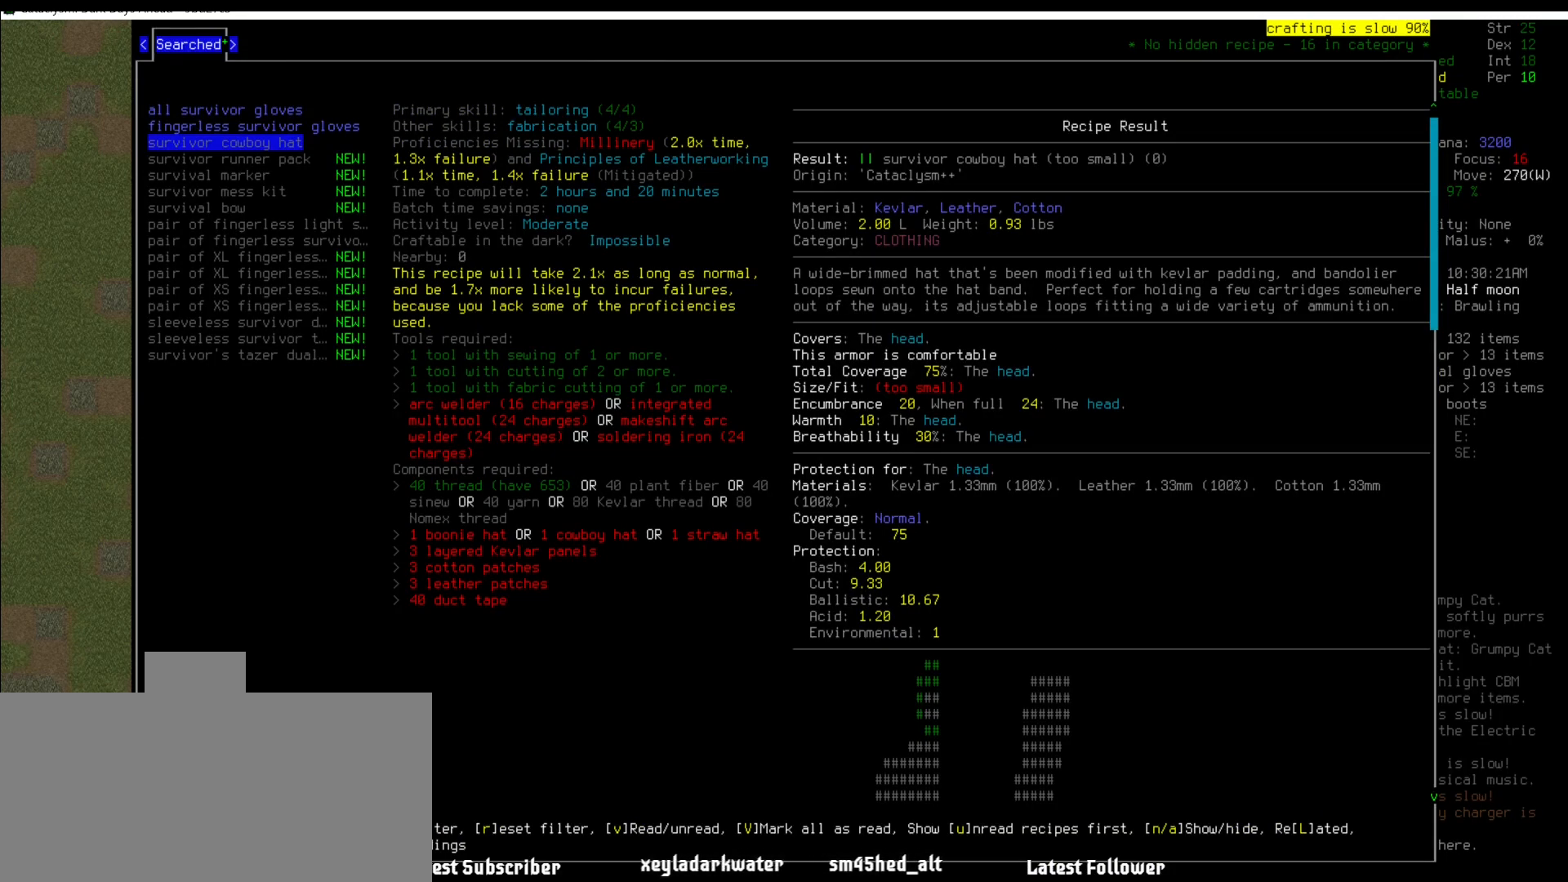
Gameplay with keyboard and mouse; each line is a JSON object with the keys and mouse buttons held at the frame after it. "events" lists presses ("down") and releases ("up") of ".", "/", "0", "1", "2", "3", "4", "5", "6", "7", "8", "9", "a", "alt_l", "alt_r", "b", "backslash", "backspace", "c", "caps_lock", "comma", "ctrl_l", "ctrl_r", "d", "down", "e", "equals", "escape", "f", "f1", "f10", "f11", "f12", "f2", "f3", "f4", "f5", "f6", "f7", "f8", "f9", "g", "h", "i", "j", "k", "l", "lbracket", "left", "m", "minus", "n", "num0", "num1", "num2", "num3", "num4", "num5", "num6", "num7", "num8", "num9", "o", "p", "q", "quote", "r", "rbracket", "return", "right", "s", "semicolon", "shift_l", "shift_r", "space", "super", "t", "tab", "tilde", "u", "up", "v", "w", "x", "y", "z", "mouse_left" and "mouse_right" between this image and that frame as [ms after this image, input, new state], when the widget could be followed in between. "mouse_left", "mouse_right" = the "left", "right" buttons of the "mouse" list. No other keys are recorded. Mouse movement is not recorded.
{"keys": [], "mouse": [], "events": []}
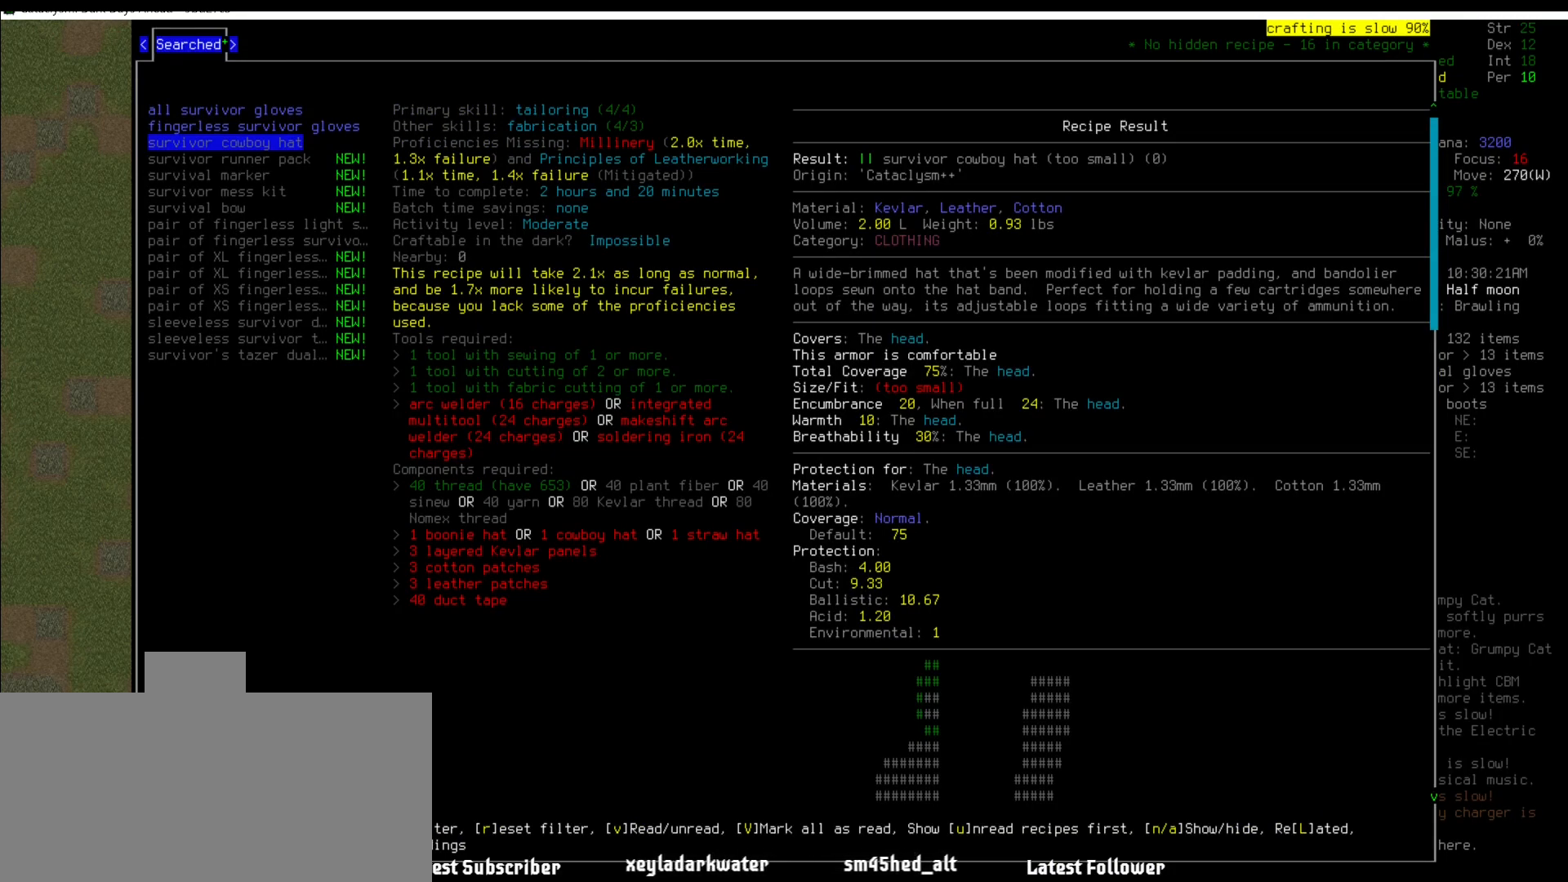
{"keys": [], "mouse": [], "events": []}
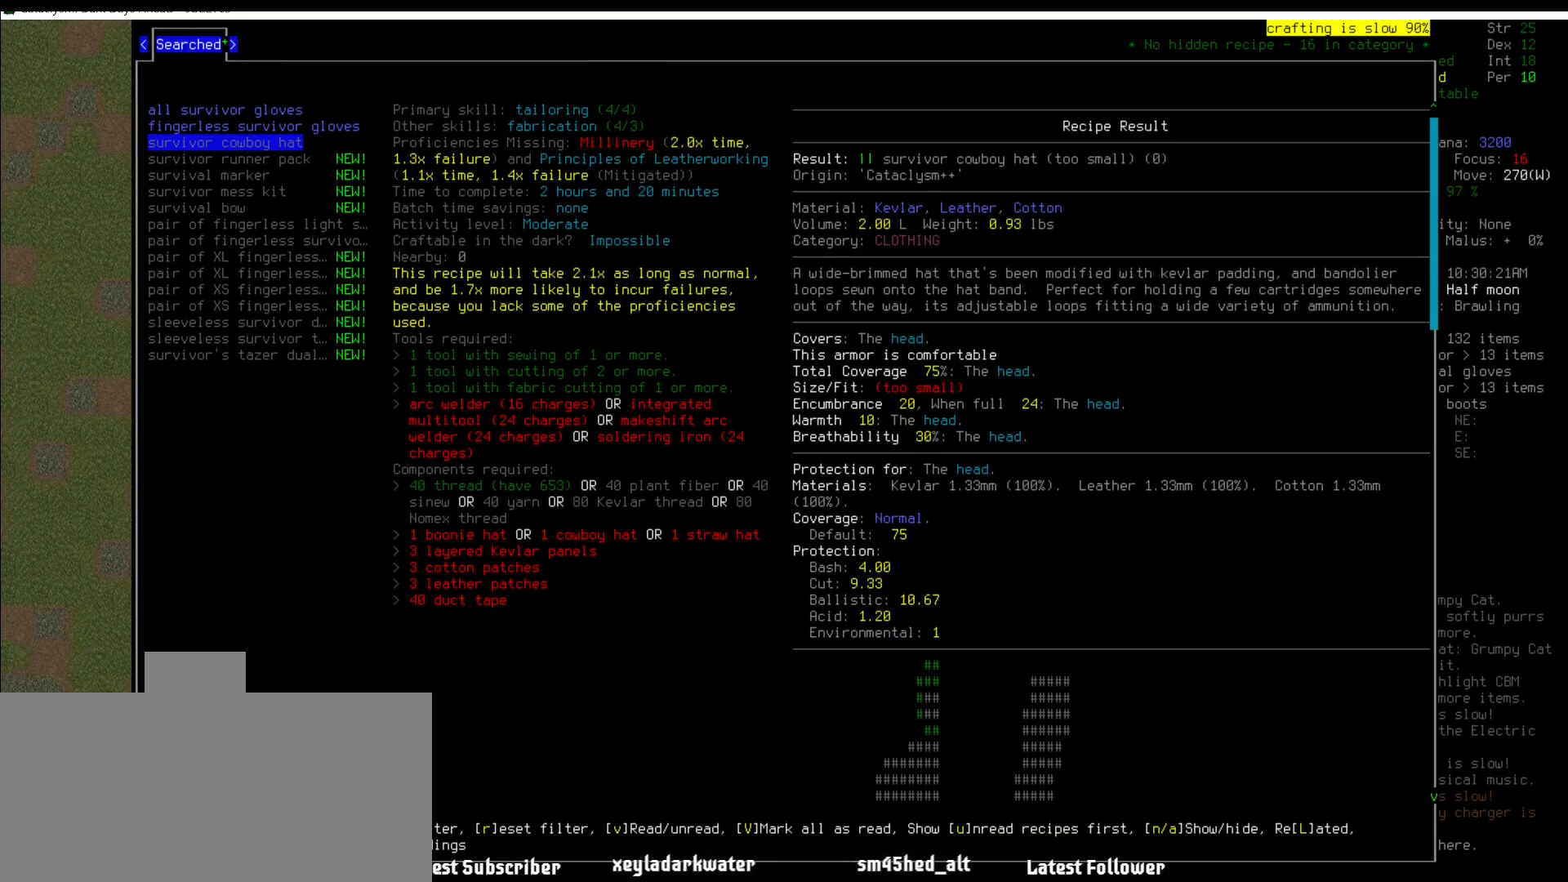
{"keys": [], "mouse": [], "events": []}
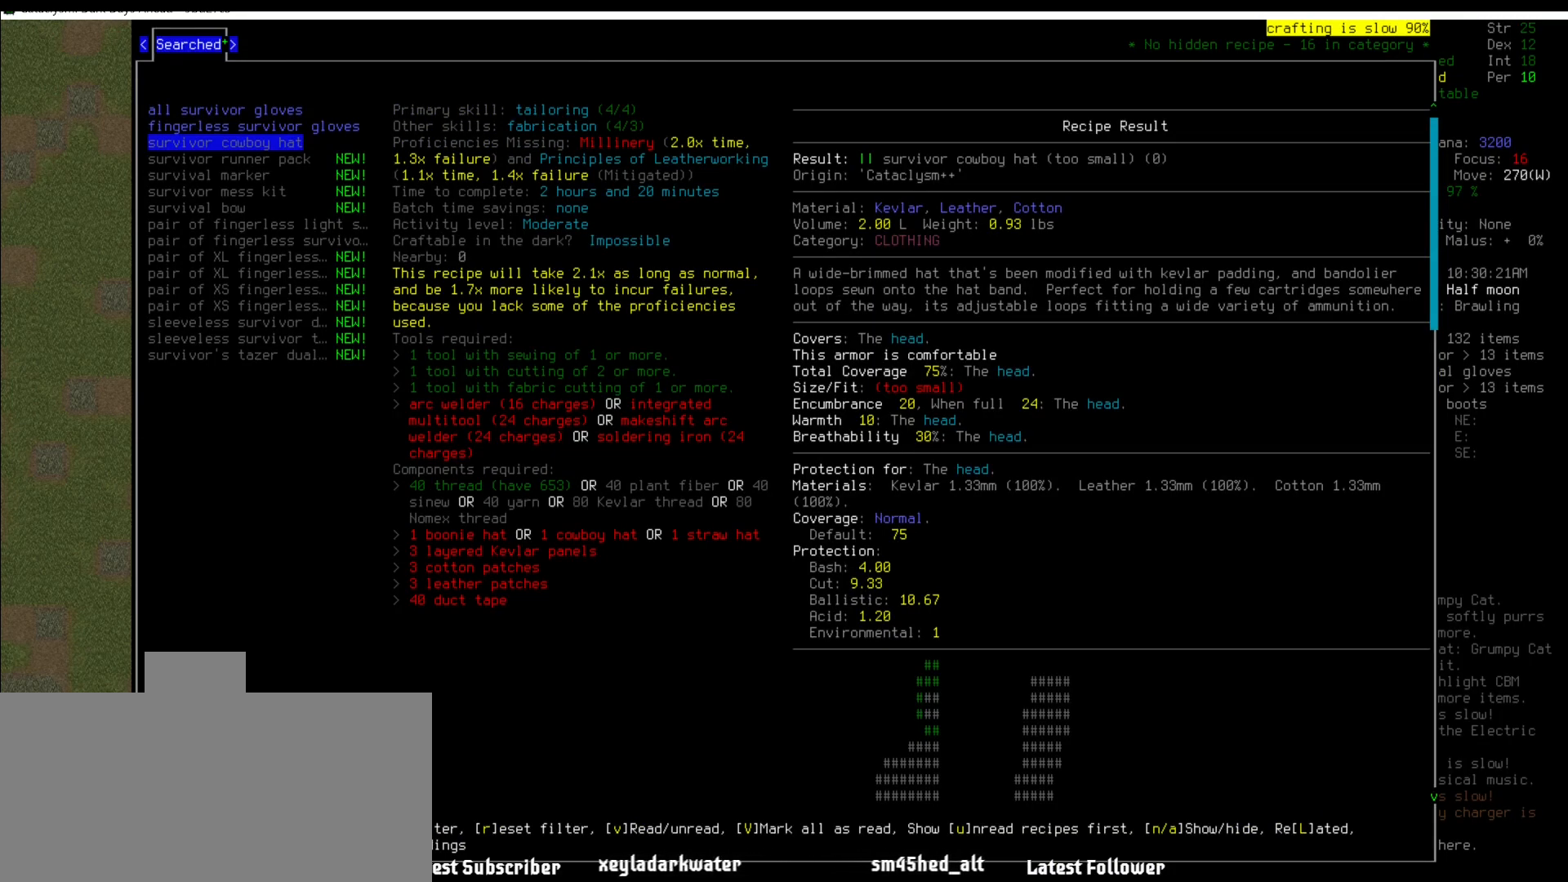
{"keys": [], "mouse": [], "events": []}
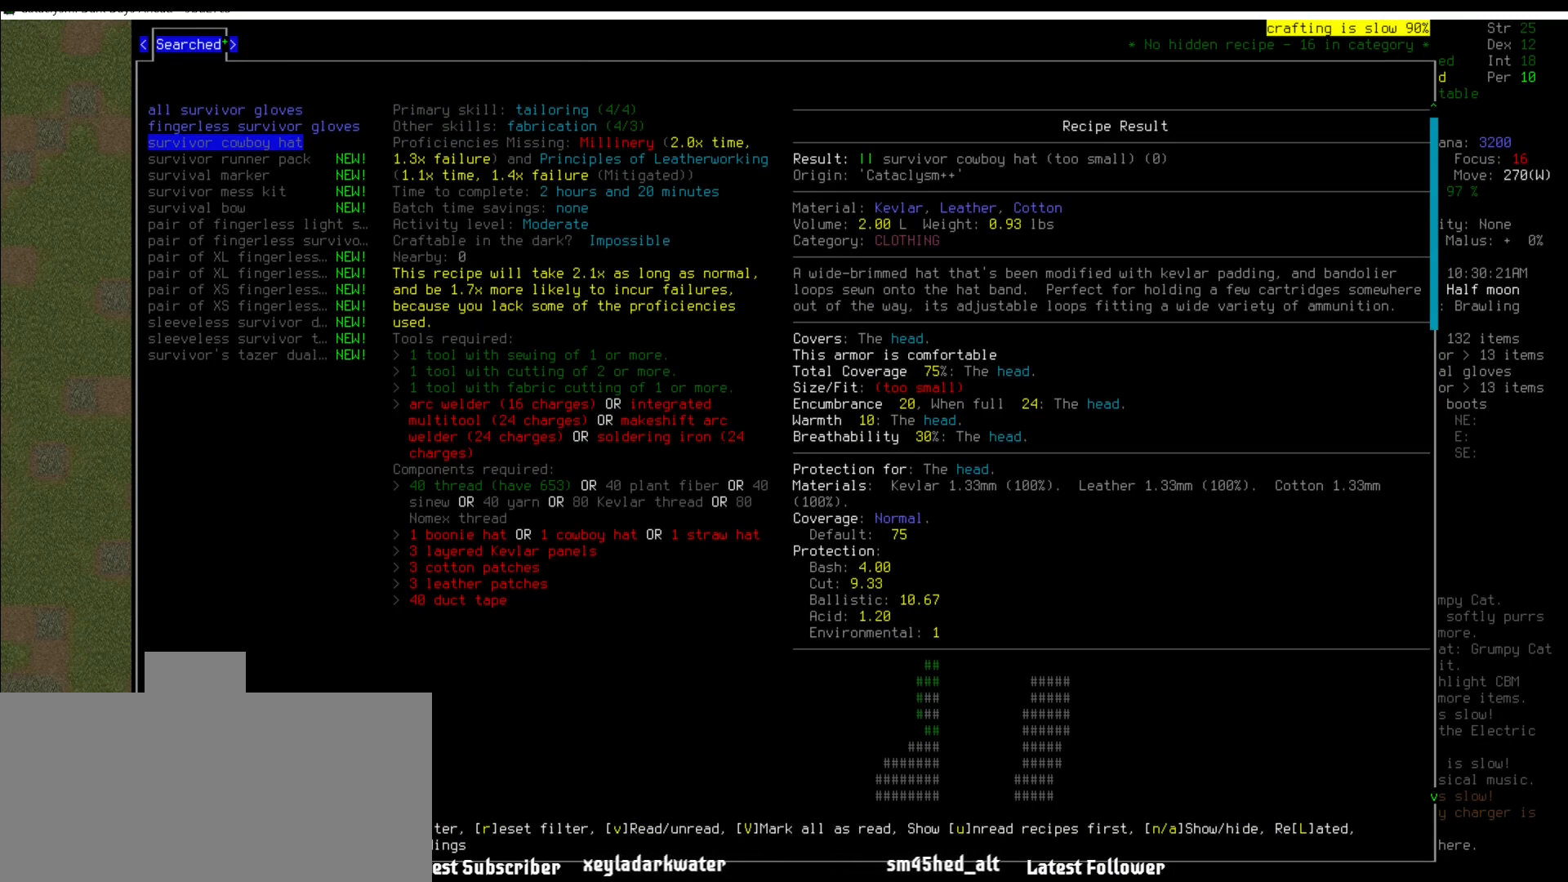
{"keys": [], "mouse": [], "events": []}
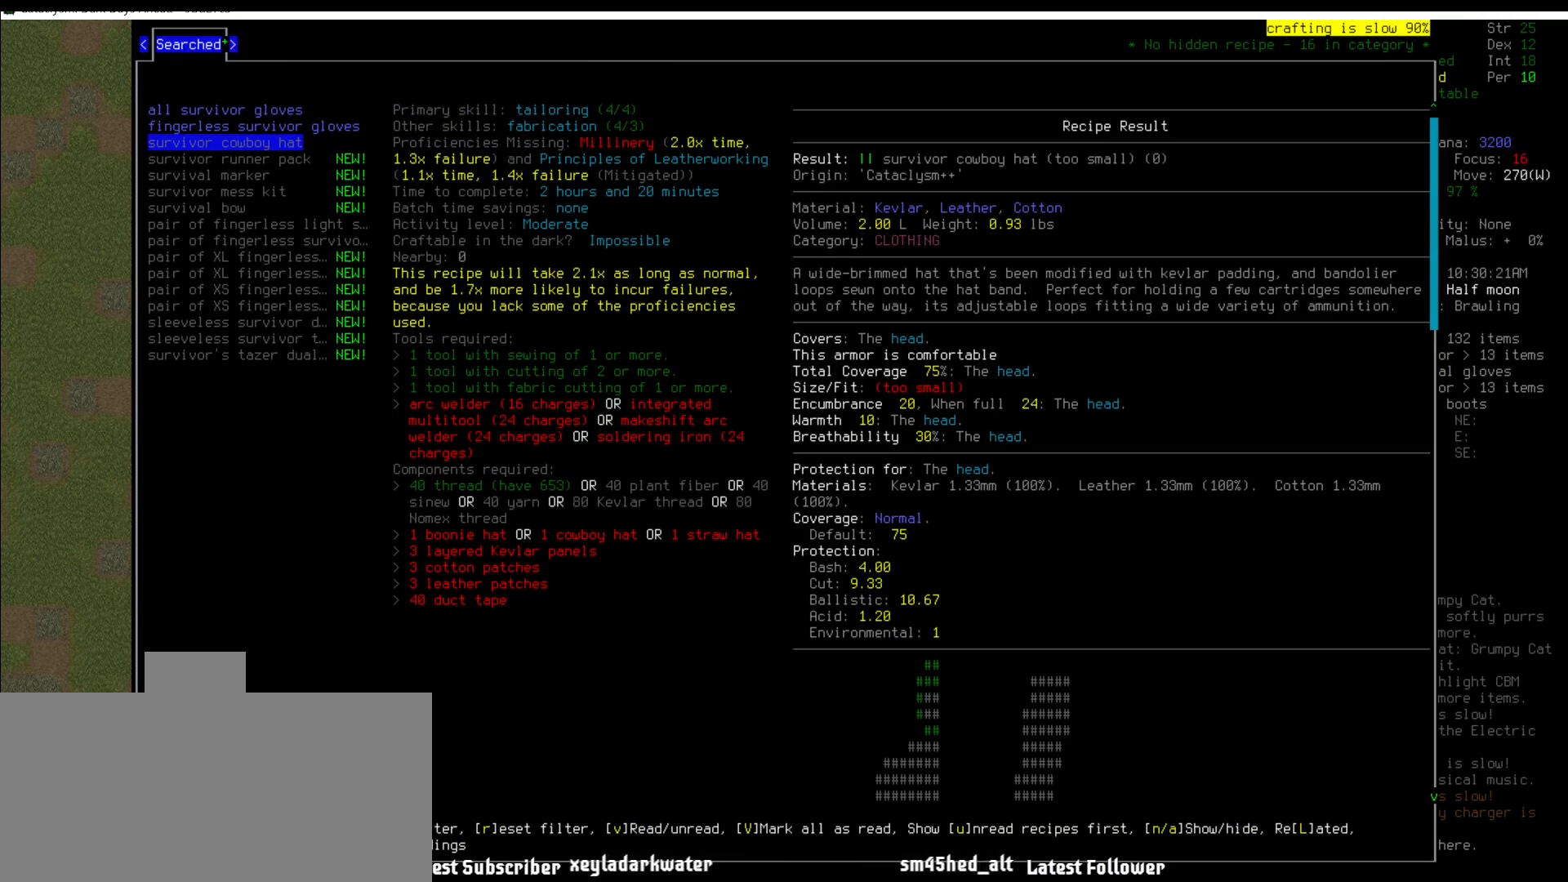
{"keys": [], "mouse": [], "events": [[202, "up", "down"], [286, "up", "up"], [404, "down", "down"], [472, "down", "up"]]}
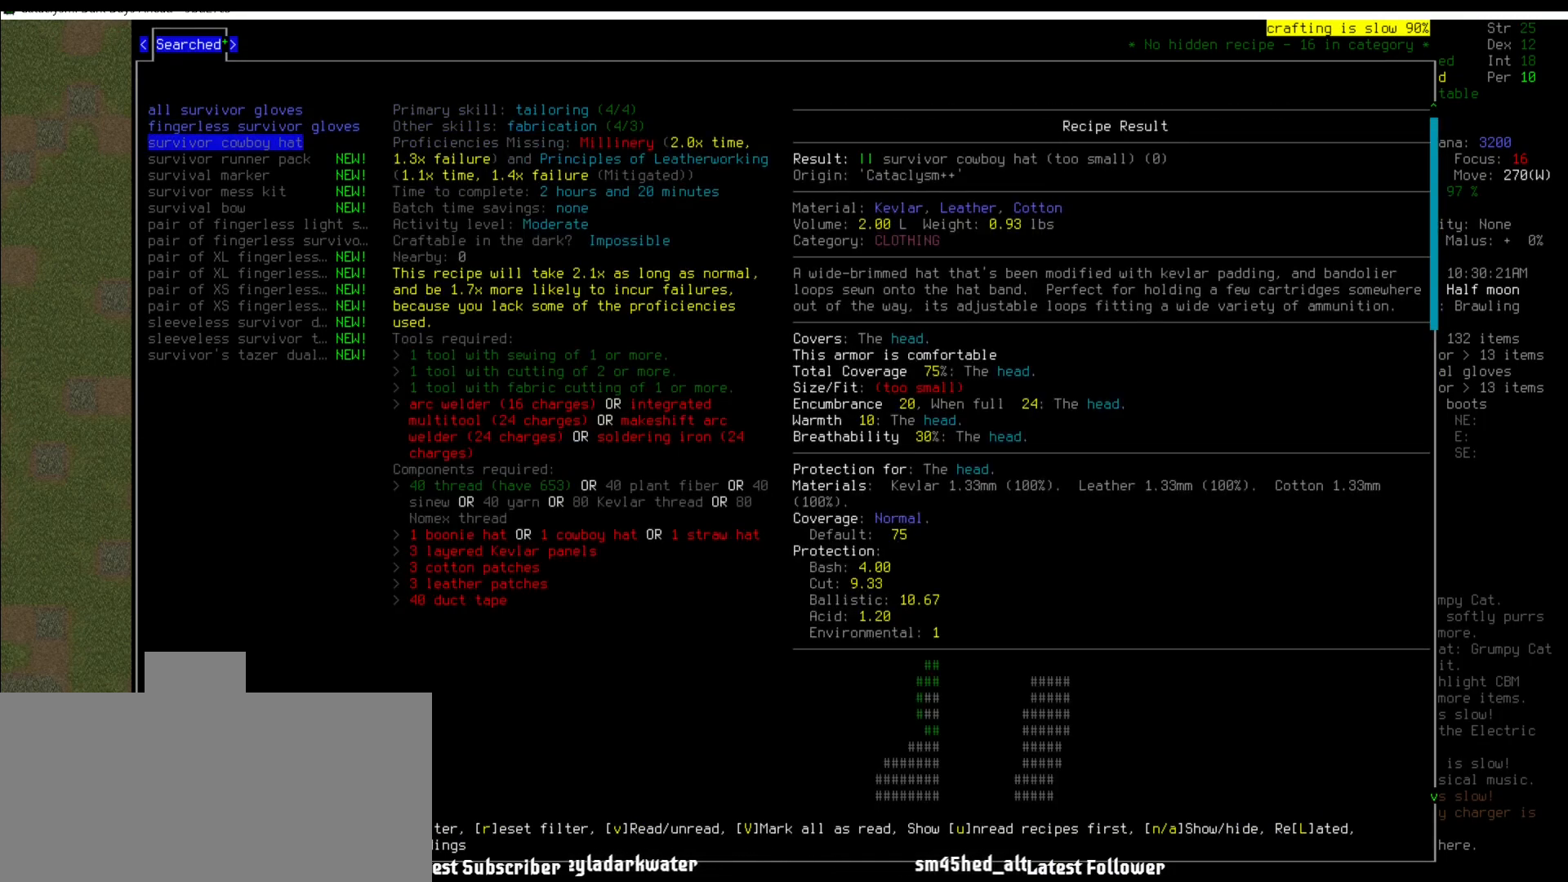
{"keys": [], "mouse": [], "events": []}
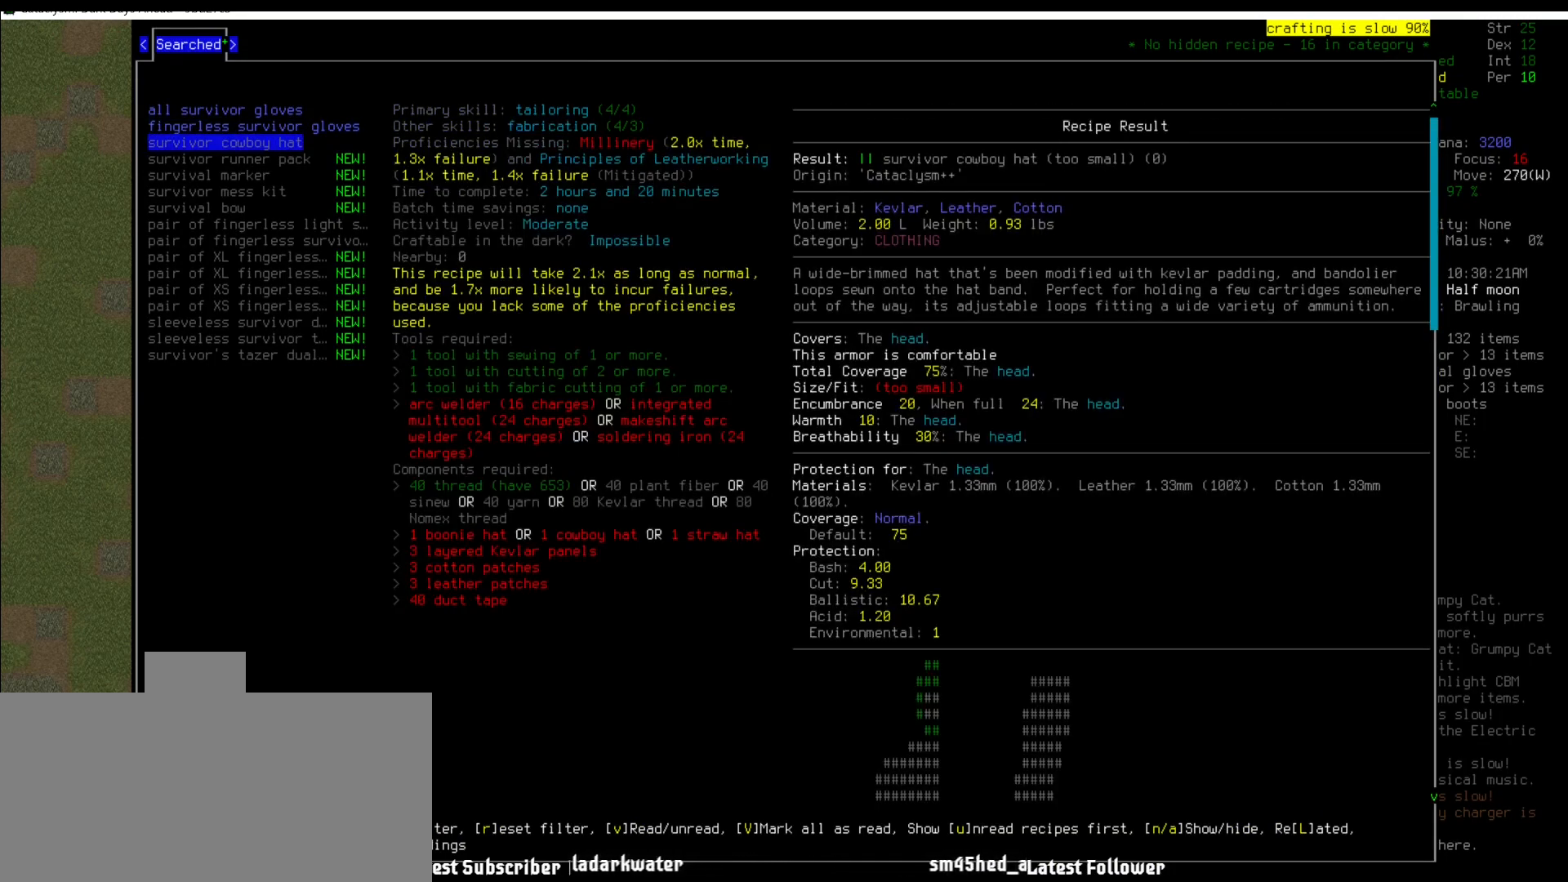
{"keys": [], "mouse": [], "events": []}
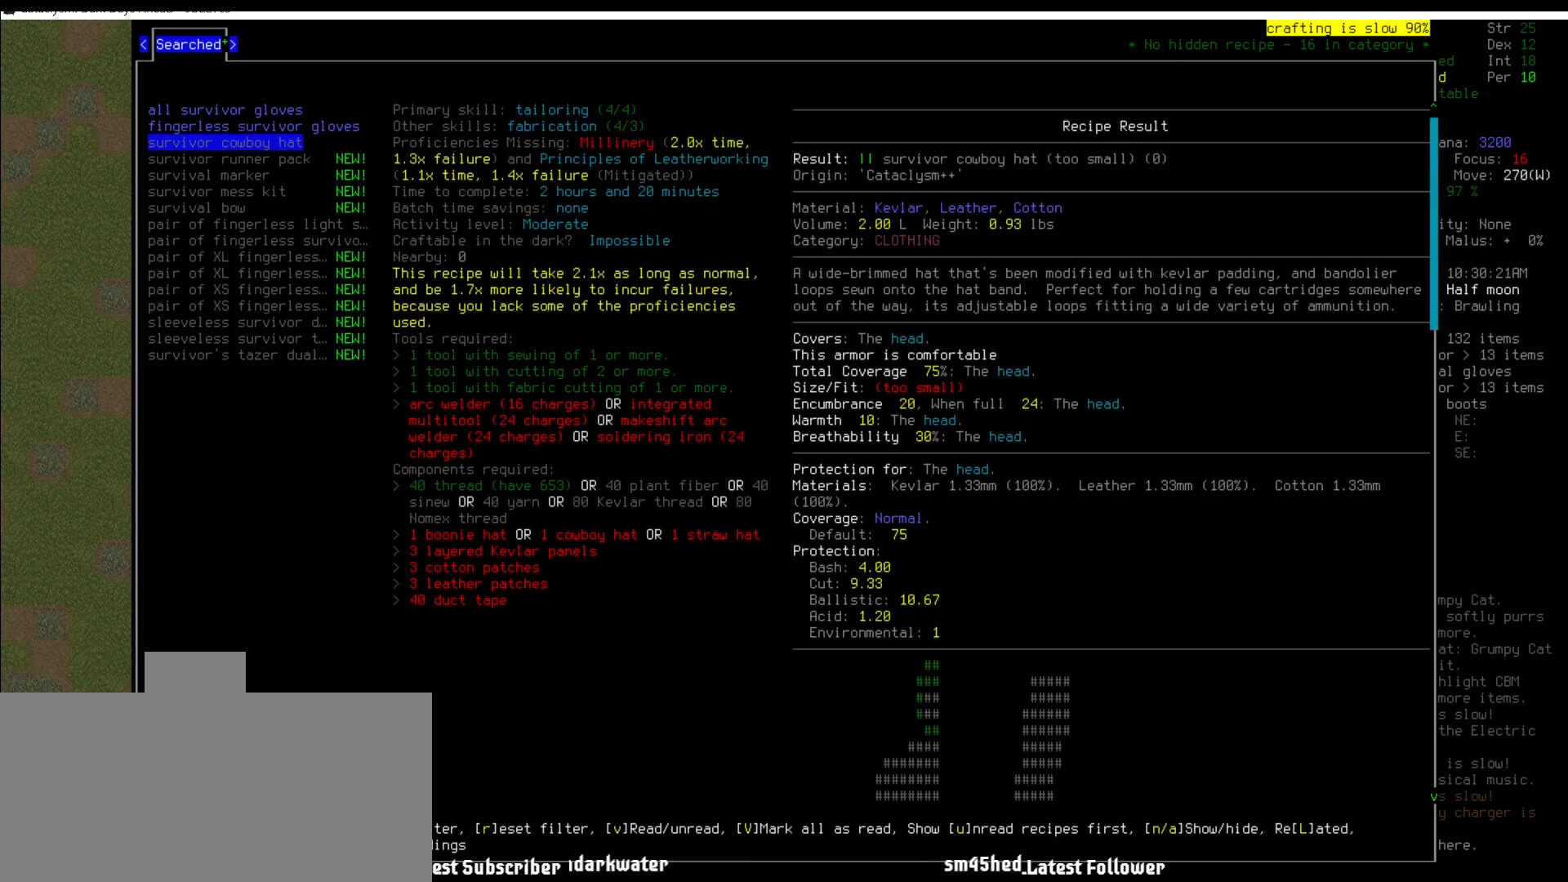
{"keys": [], "mouse": [], "events": []}
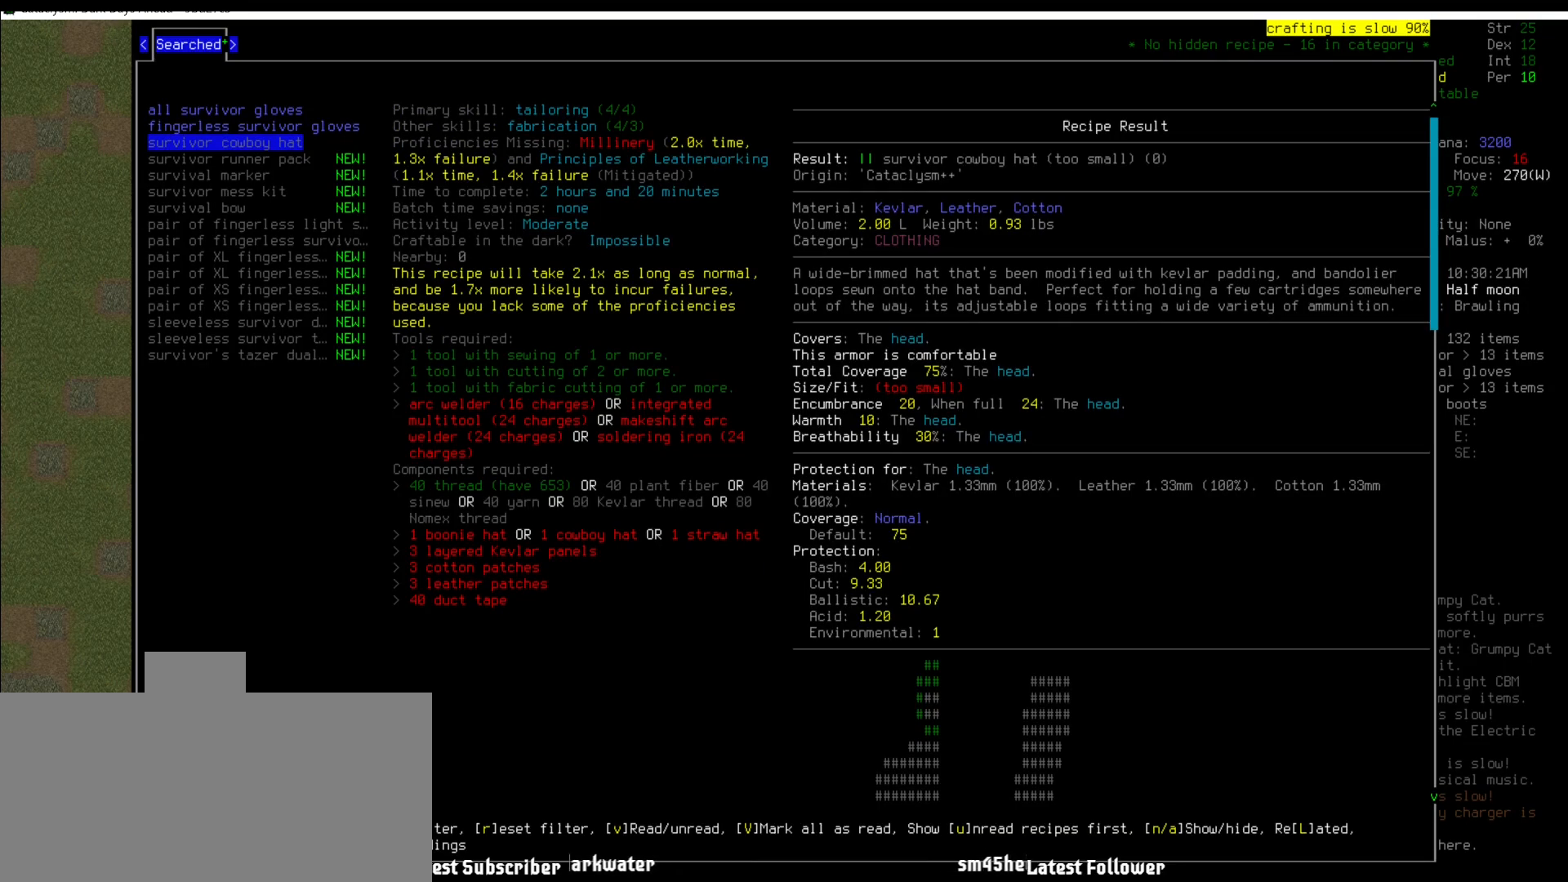
{"keys": [], "mouse": [], "events": []}
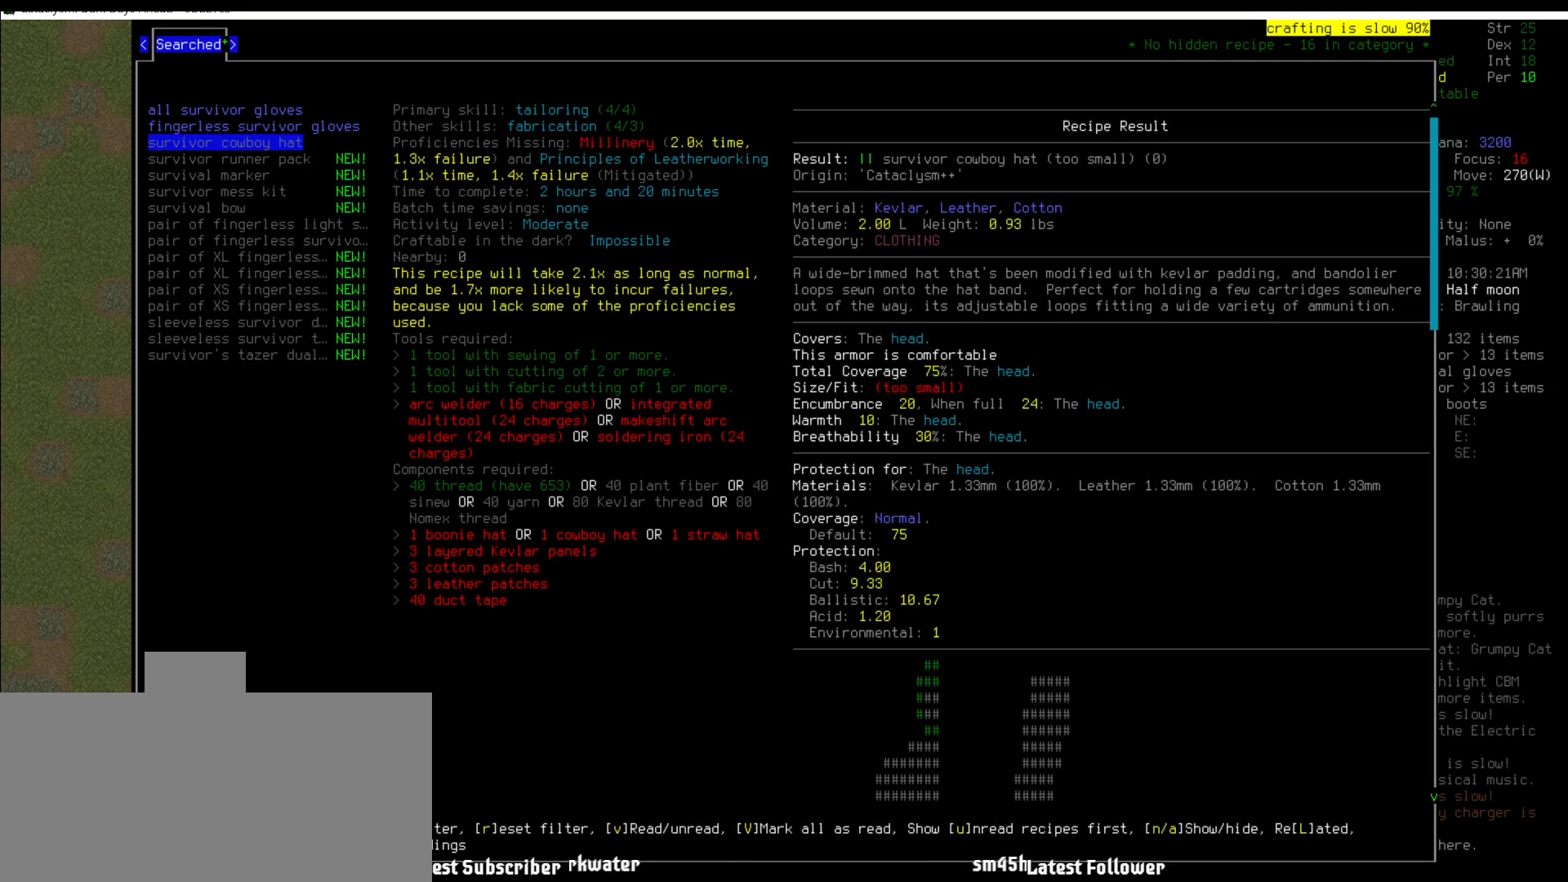
{"keys": [], "mouse": [], "events": []}
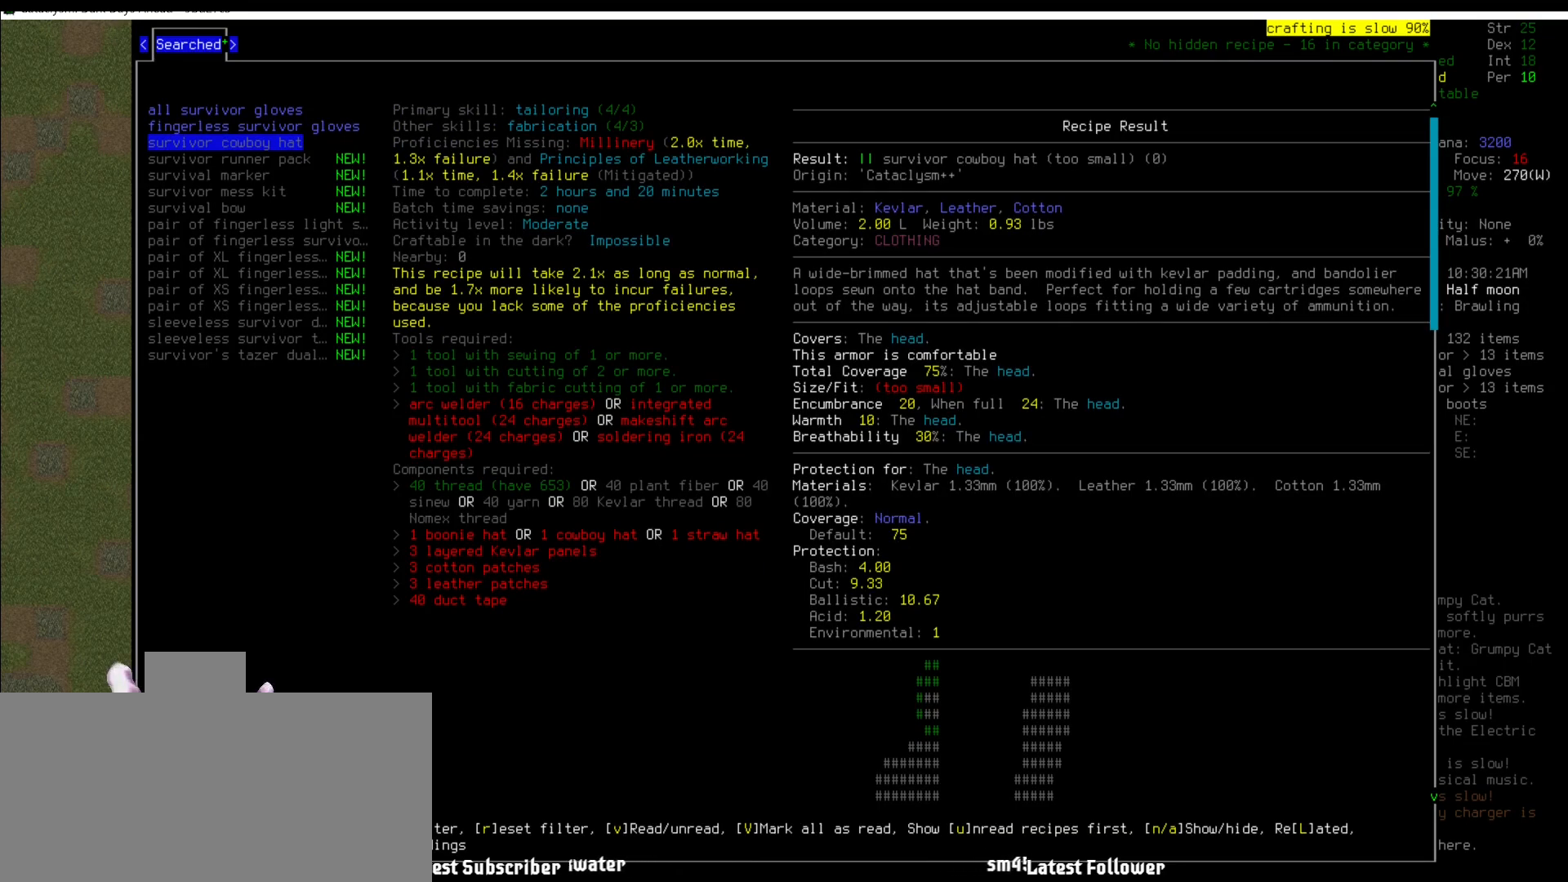
{"keys": [], "mouse": [], "events": []}
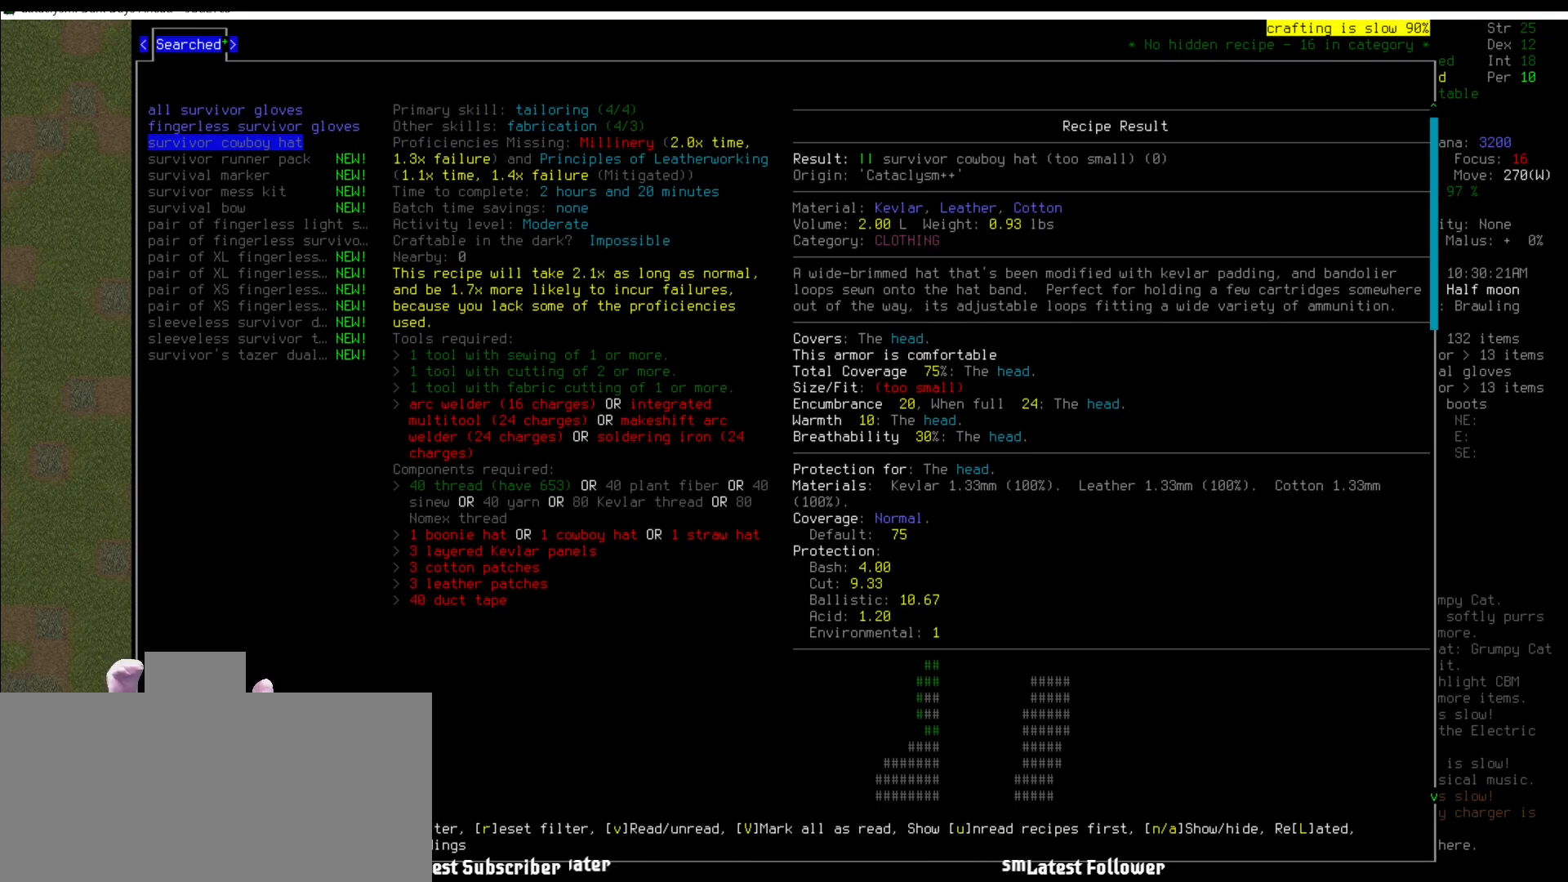
{"keys": [], "mouse": [], "events": []}
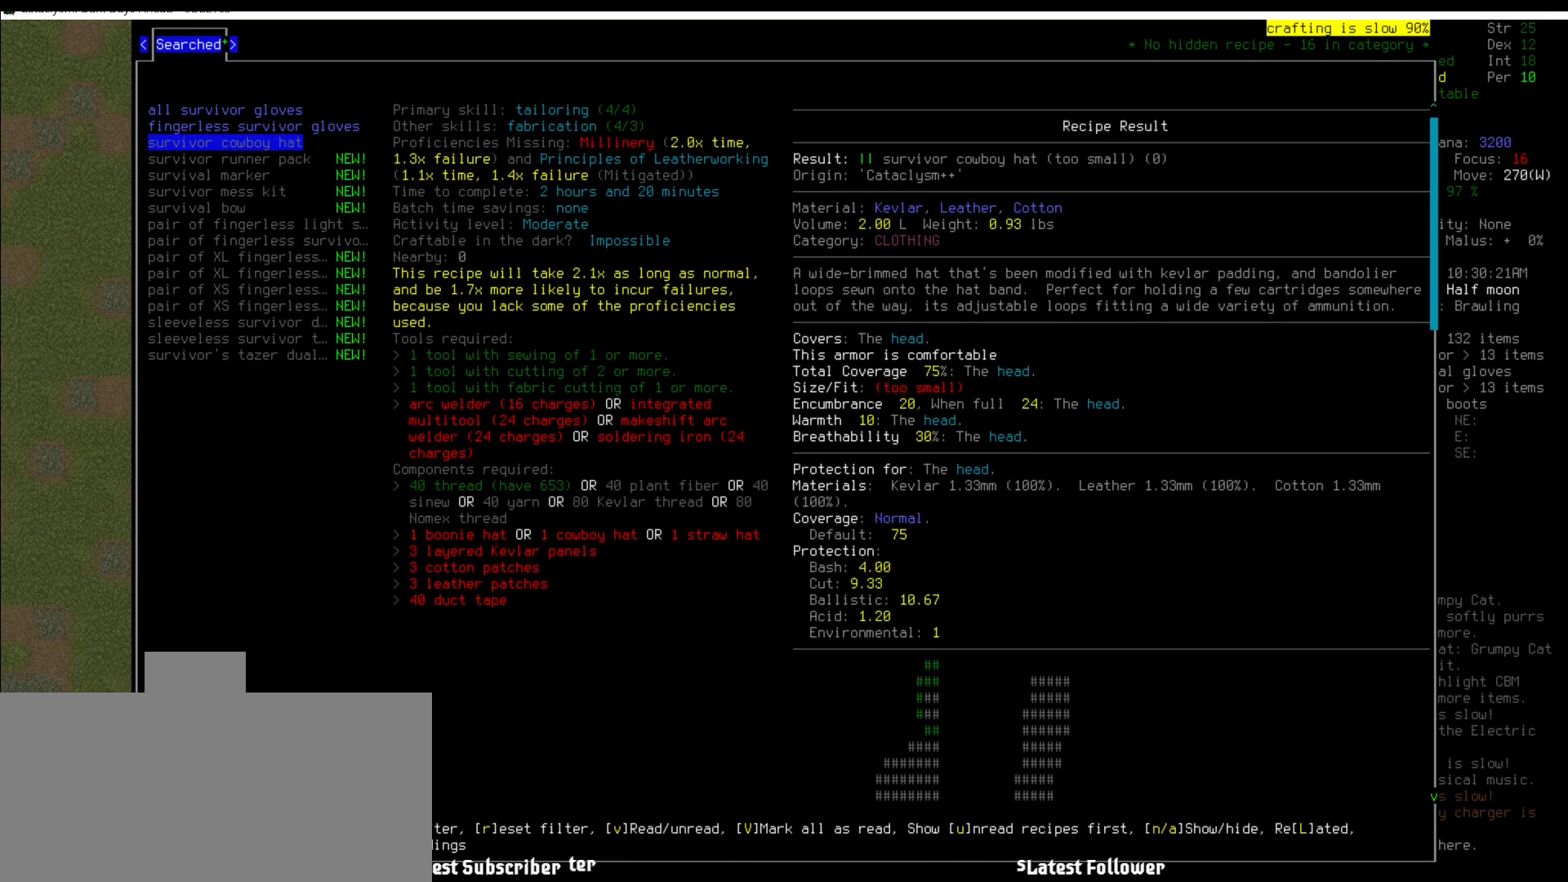
{"keys": [], "mouse": [], "events": []}
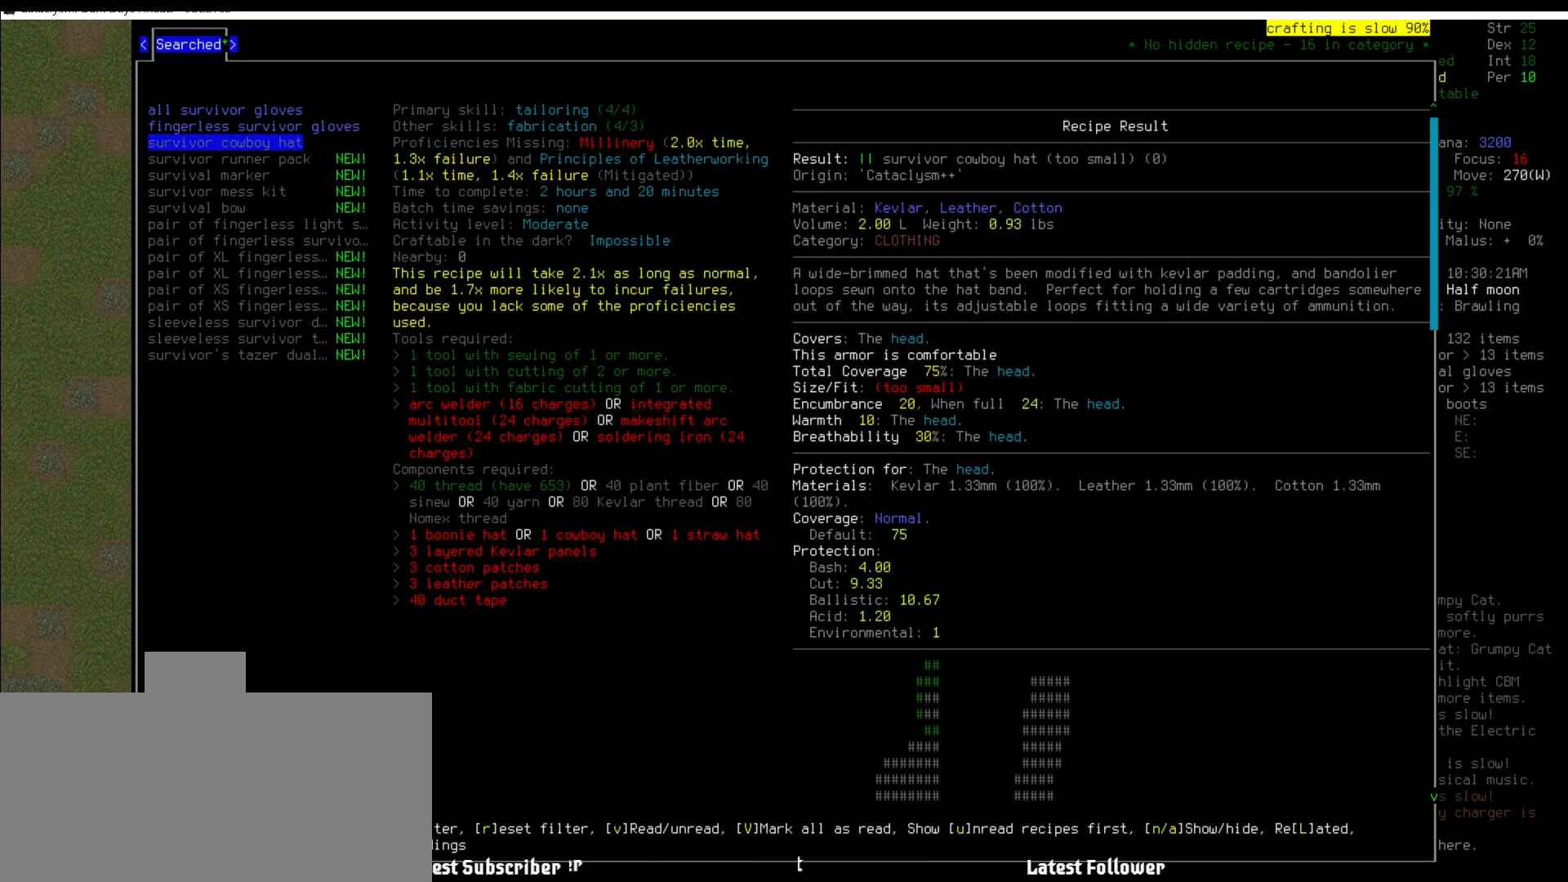
{"keys": [], "mouse": [], "events": [[203, "escape", "down"], [371, "escape", "up"]]}
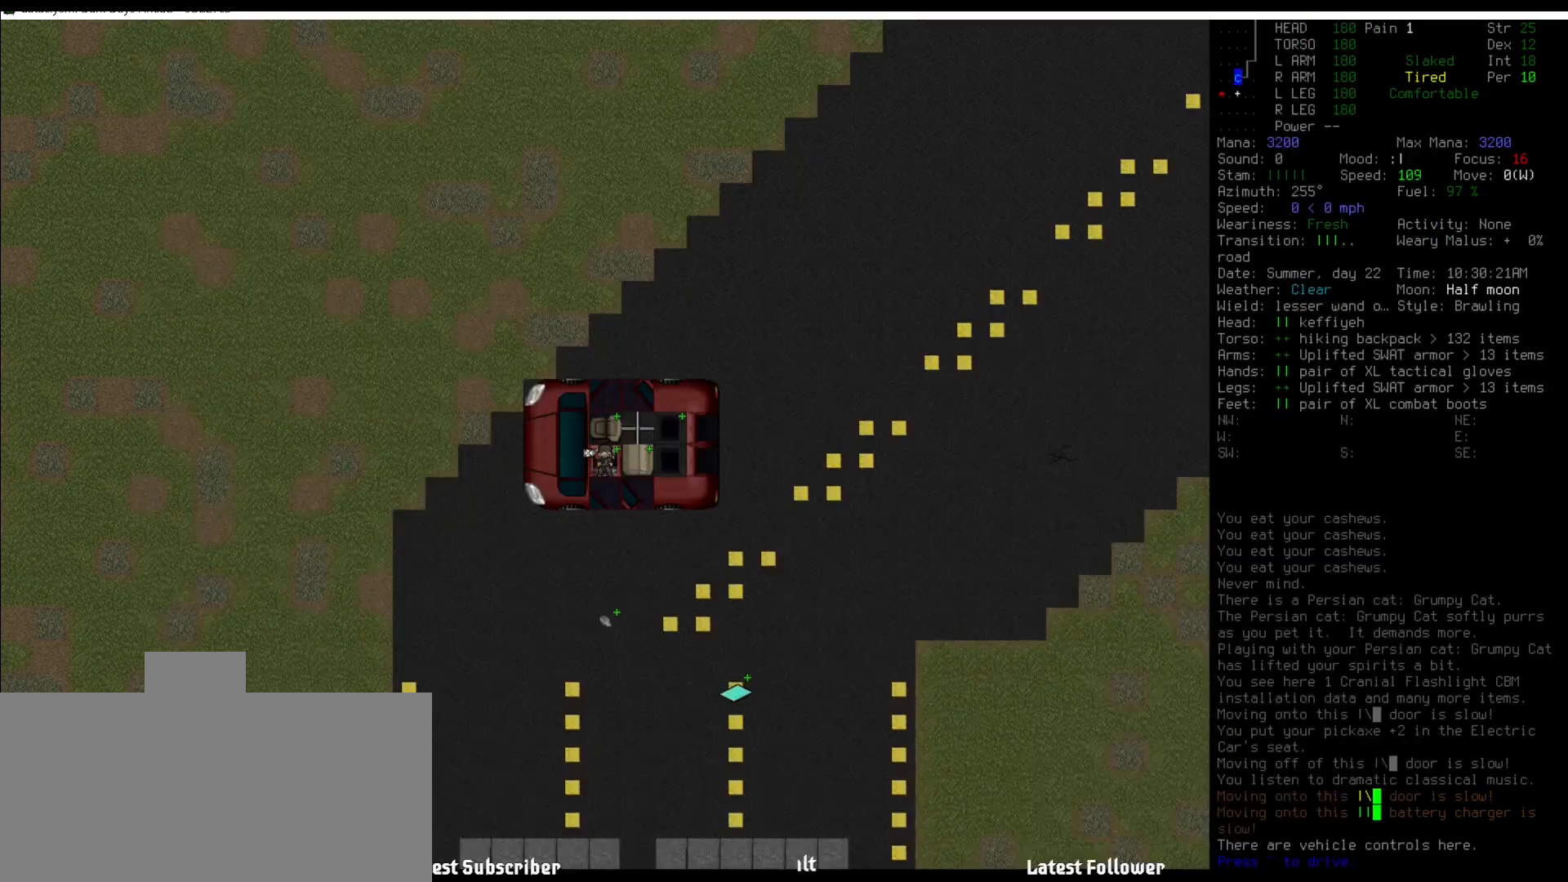
{"keys": [], "mouse": [], "events": []}
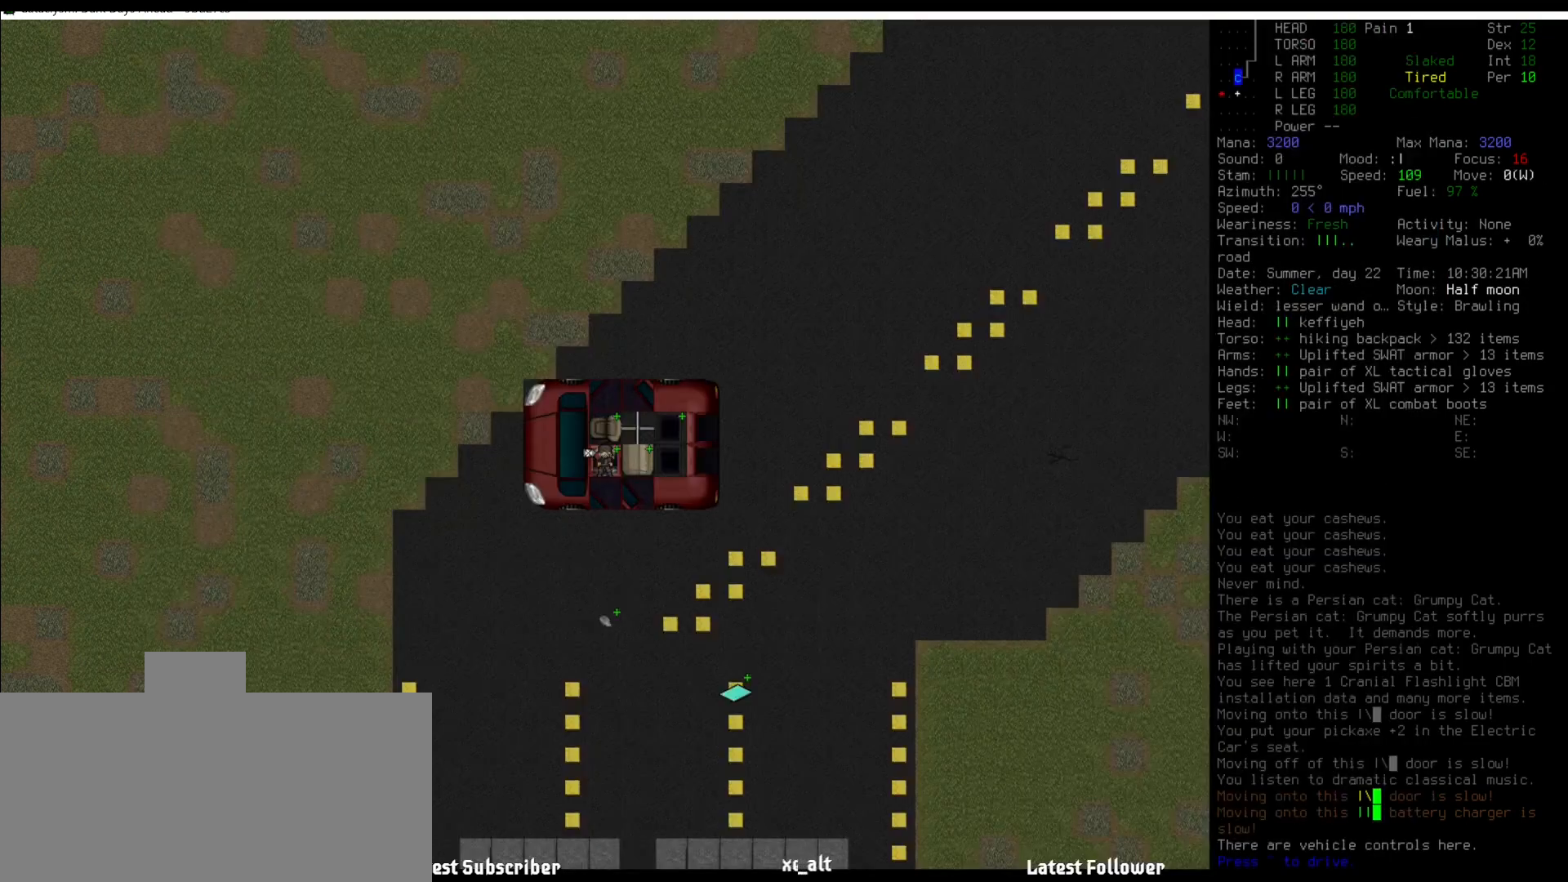
{"keys": ["shift_l"], "mouse": [], "events": [[421, "shift_l", "down"]]}
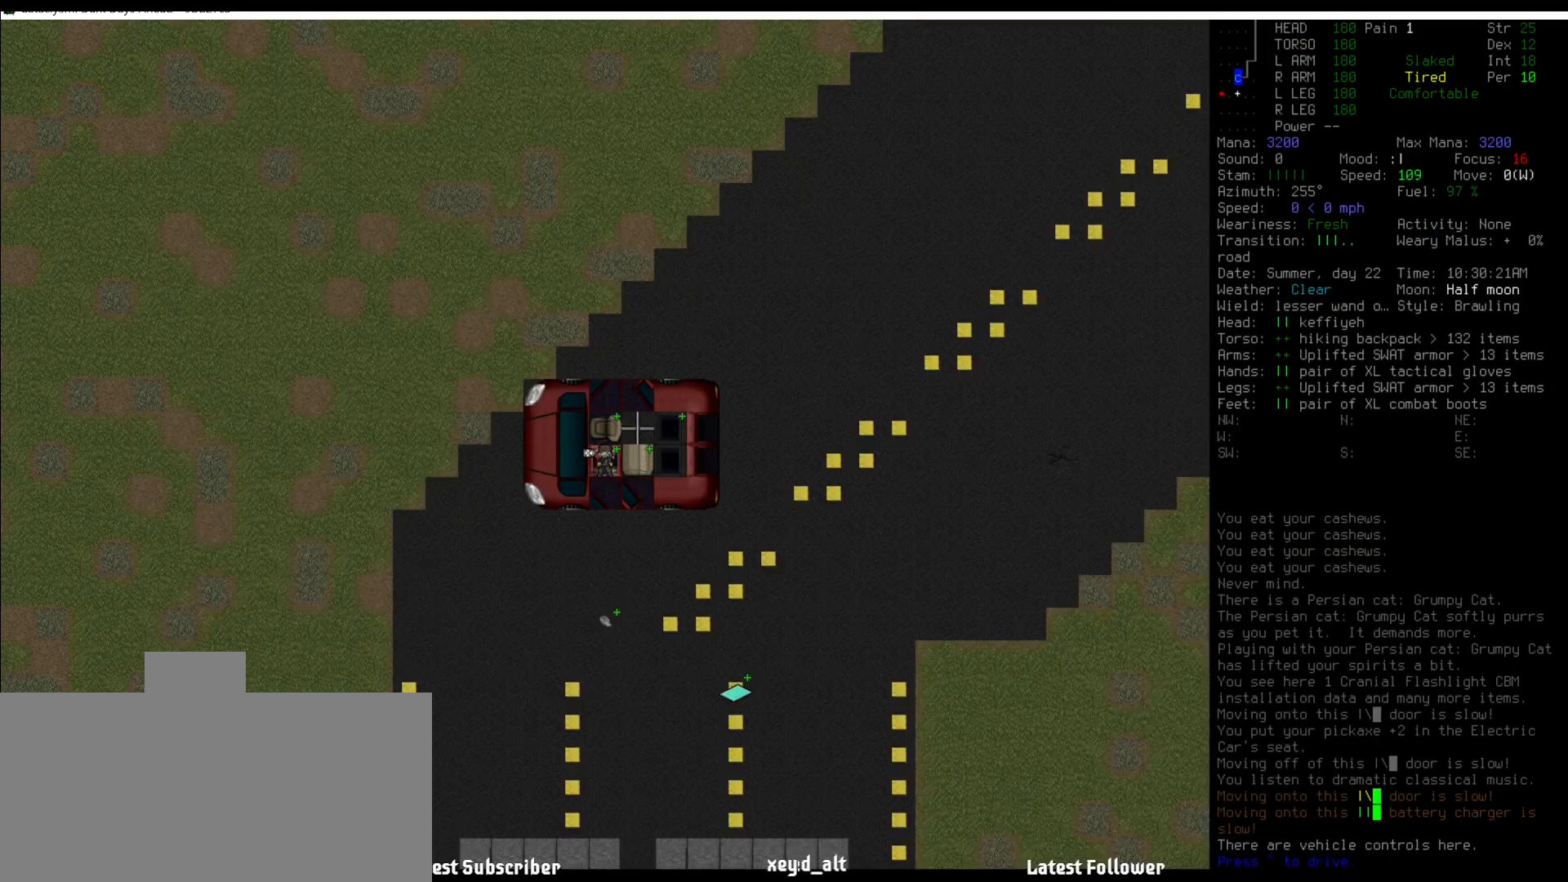
{"keys": [], "mouse": [], "events": [[34, "6", "down"], [135, "6", "up"], [438, "shift_l", "up"]]}
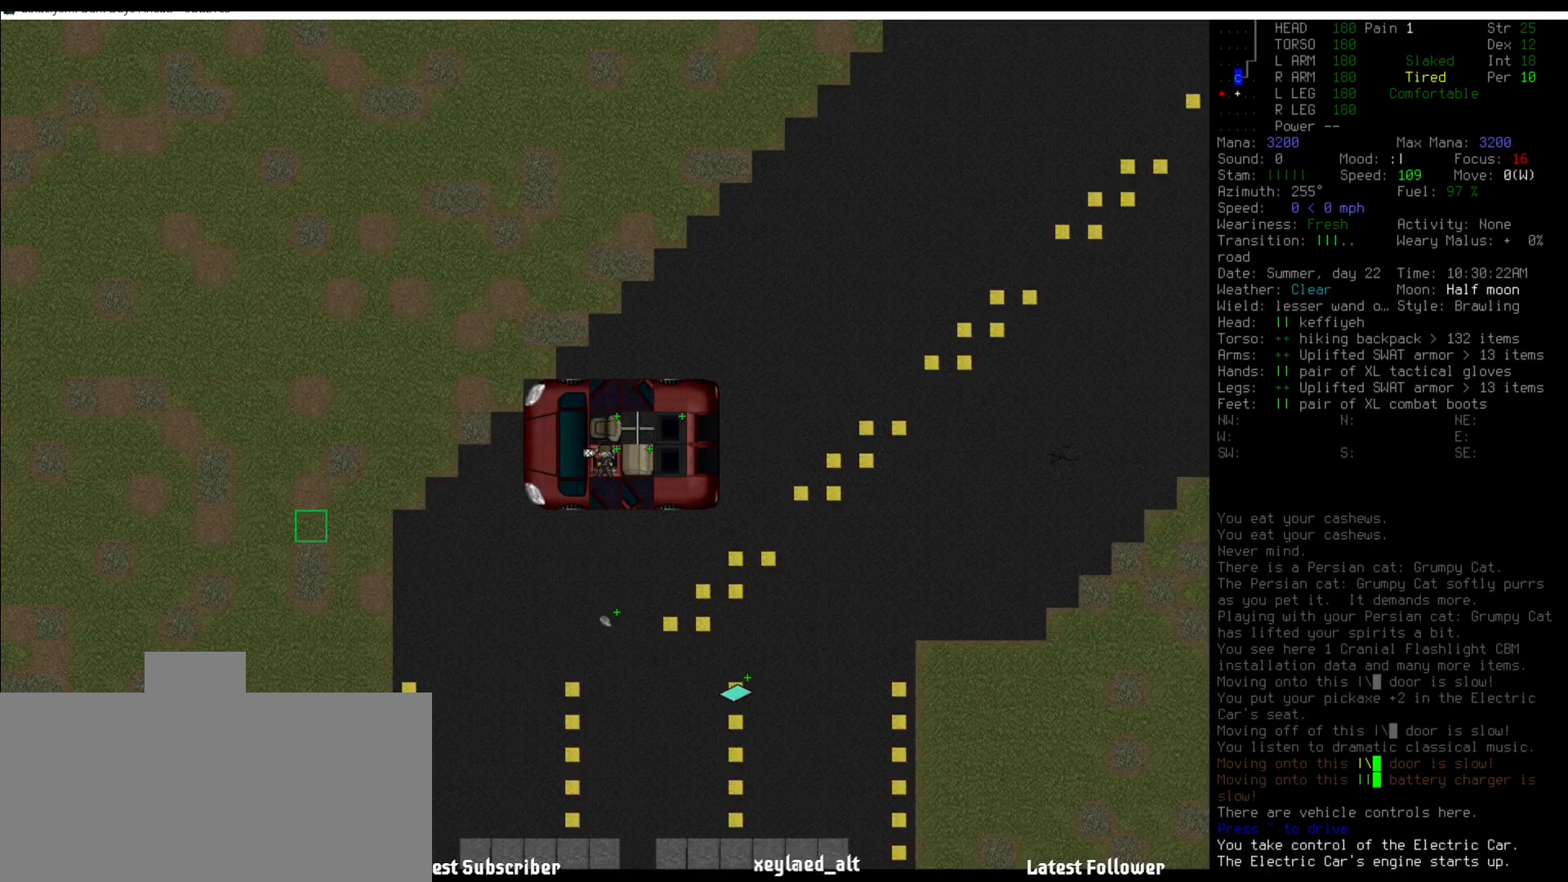
{"keys": [], "mouse": [], "events": [[168, "num8", "down"], [219, "num8", "up"], [421, "num5", "down"], [455, "num5", "up"]]}
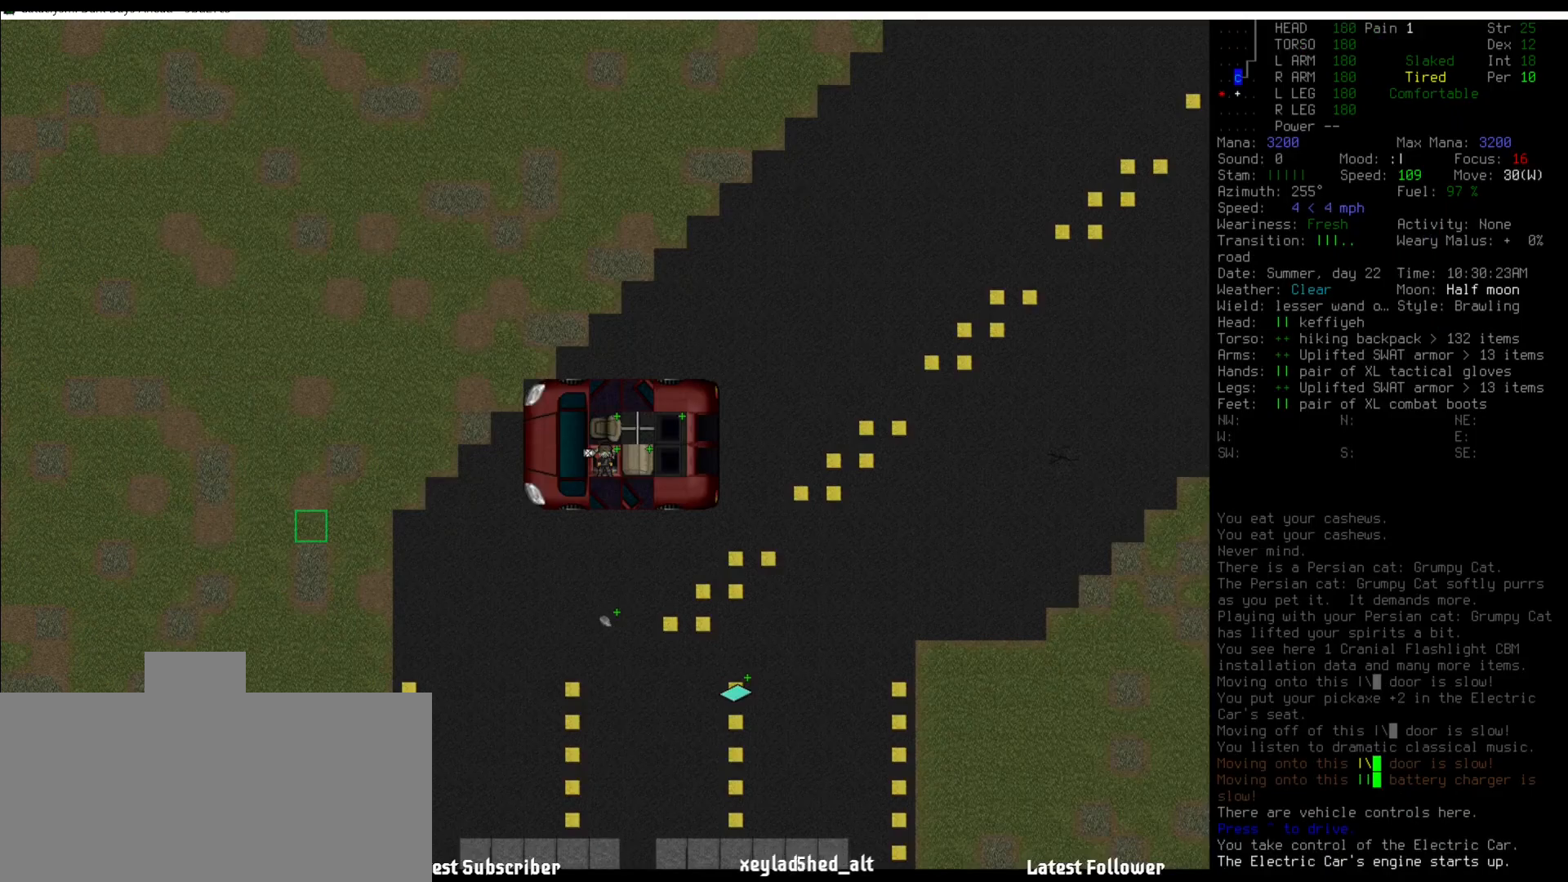
{"keys": [], "mouse": [], "events": [[34, "num6", "down"], [118, "num6", "up"], [236, "num6", "down"], [303, "num6", "up"], [354, "num6", "down"], [405, "num6", "up"]]}
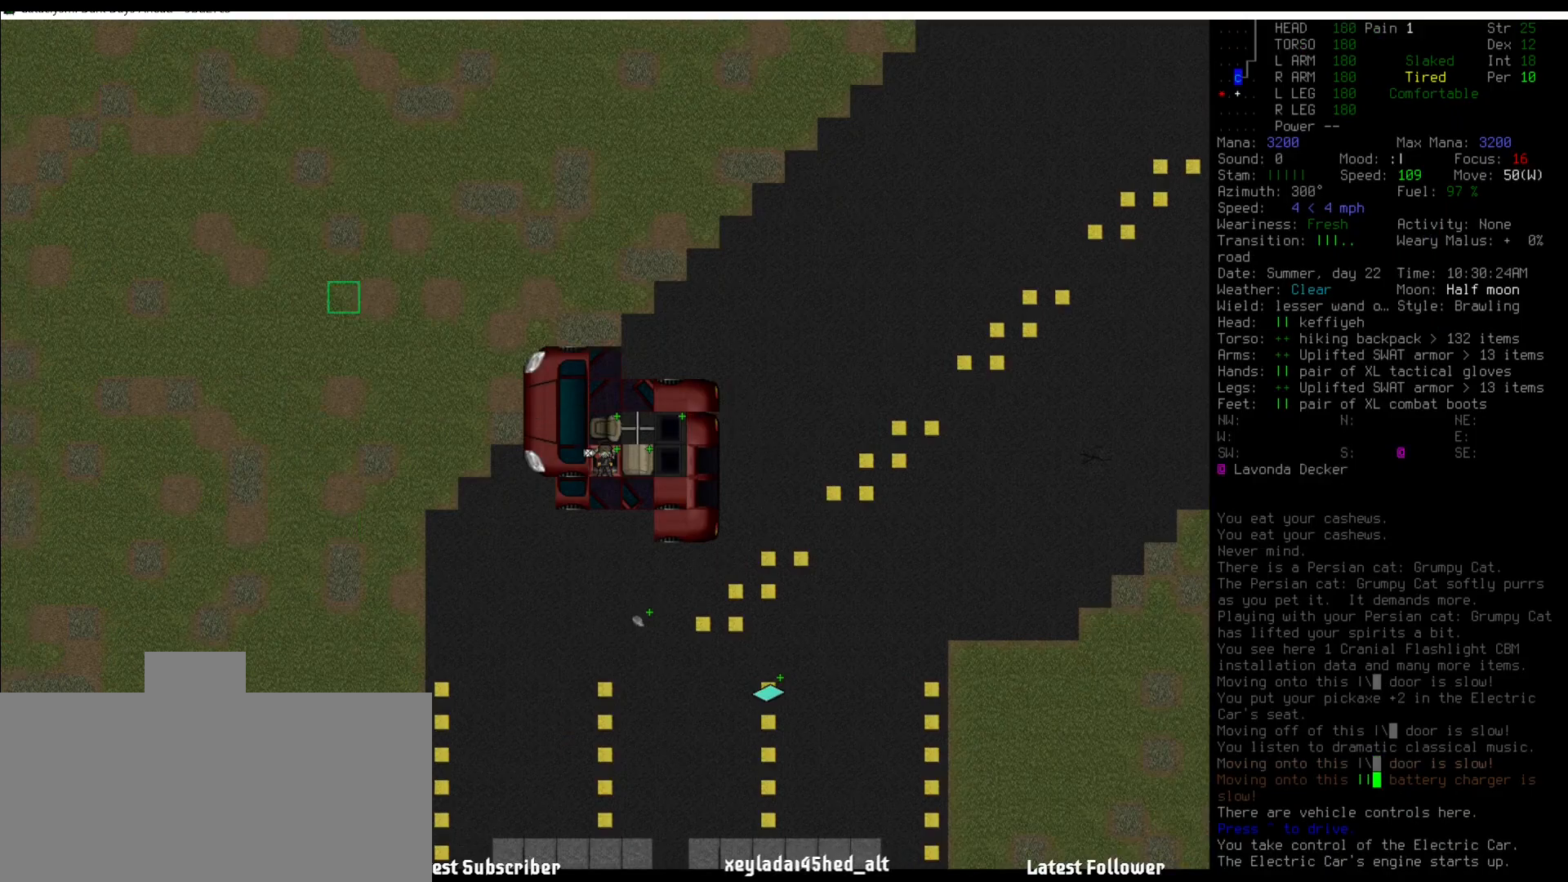
{"keys": ["num6"], "mouse": [], "events": [[33, "num6", "down"], [84, "num6", "up"], [202, "num6", "down"], [219, "num6", "up"], [320, "num6", "down"], [370, "num6", "up"], [488, "num6", "down"]]}
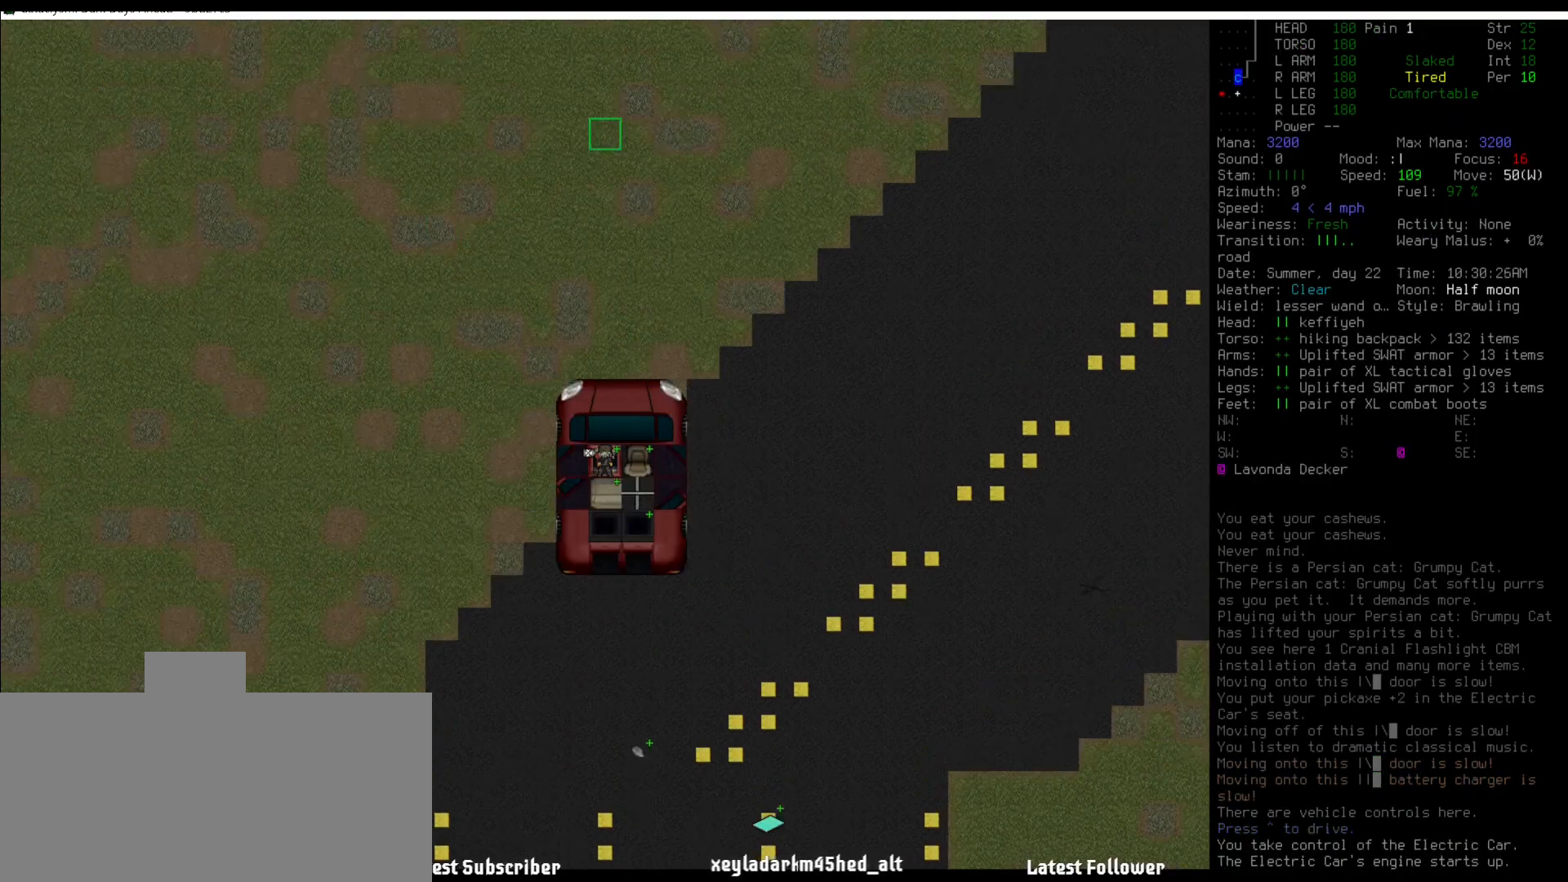
{"keys": ["num6"], "mouse": [], "events": [[17, "num6", "up"], [118, "num6", "down"], [169, "num6", "up"], [270, "num6", "down"], [354, "num6", "up"], [489, "num6", "down"]]}
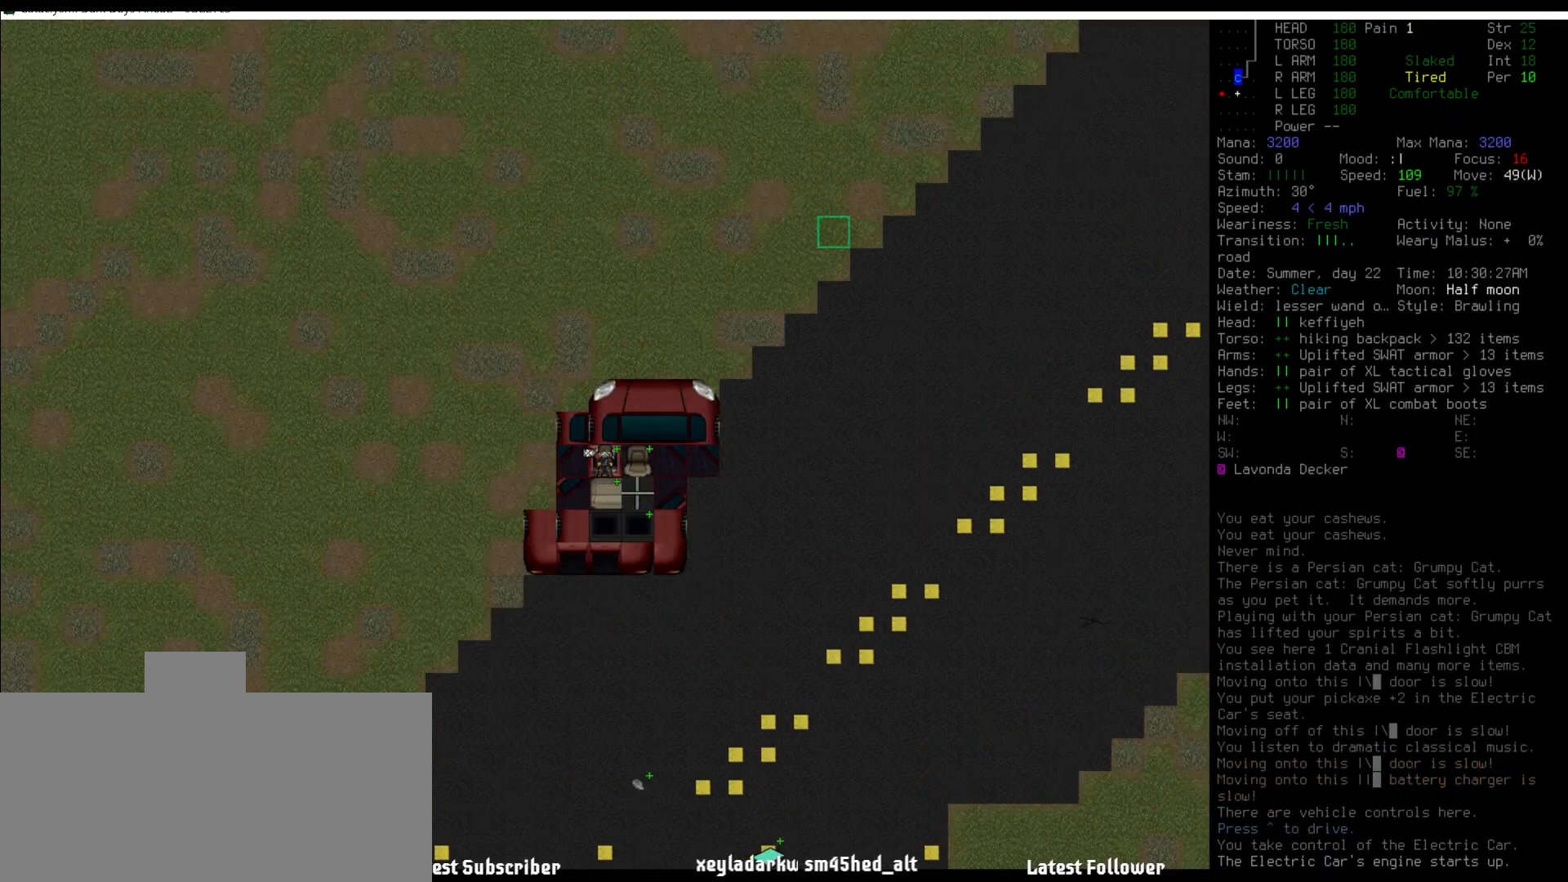
{"keys": [], "mouse": [], "events": [[118, "num6", "up"], [253, "num8", "down"], [303, "num8", "up"], [455, "num5", "down"], [488, "num5", "up"]]}
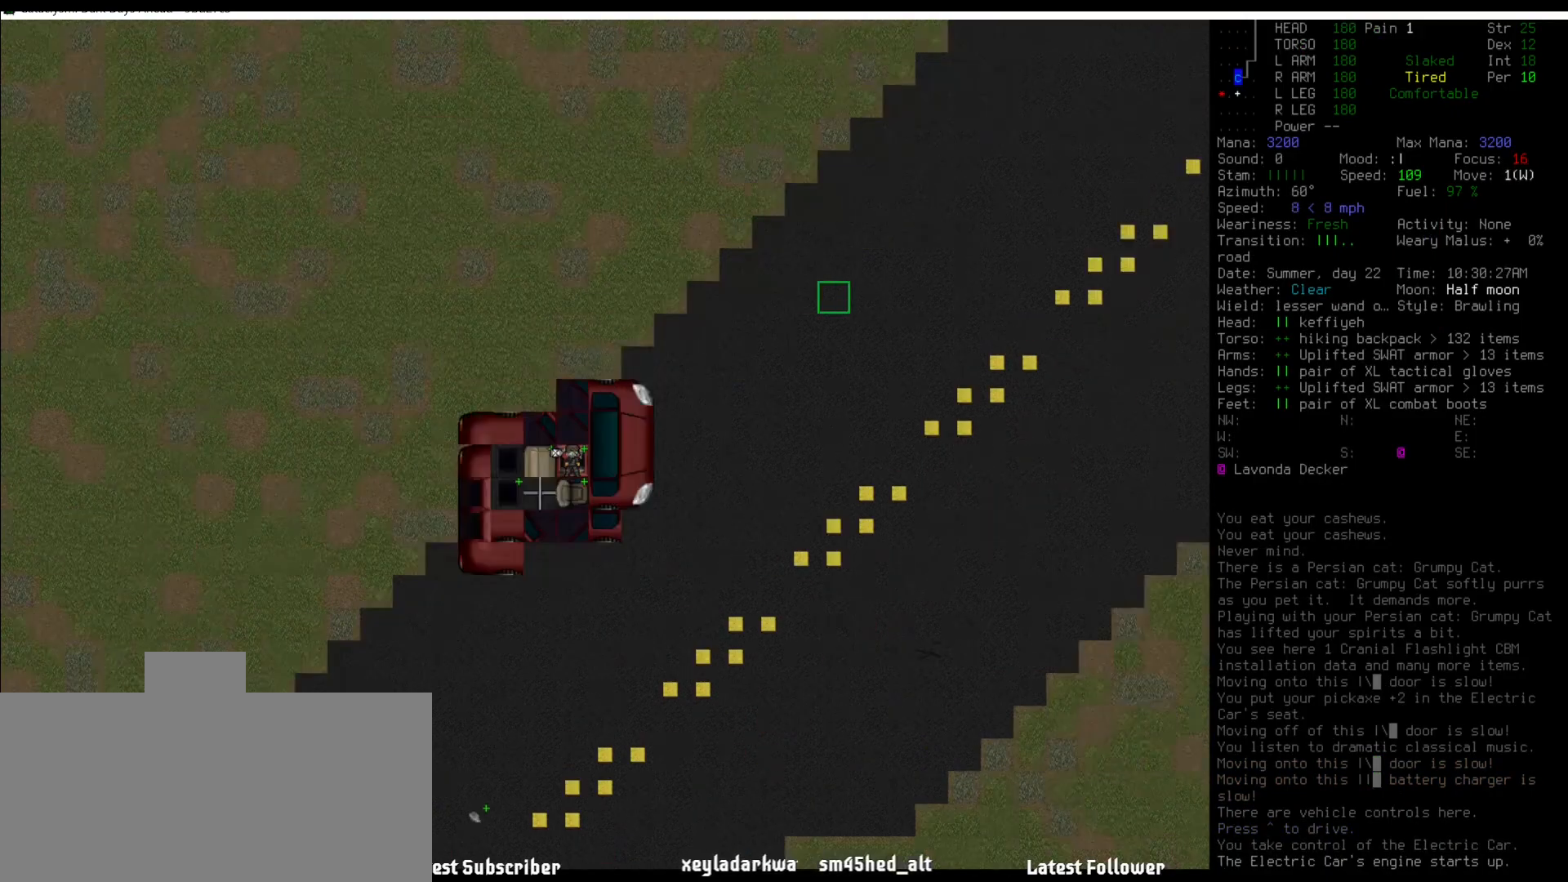
{"keys": [], "mouse": [], "events": [[236, "num6", "down"], [320, "num5", "down"], [388, "num6", "up"], [421, "num5", "up"]]}
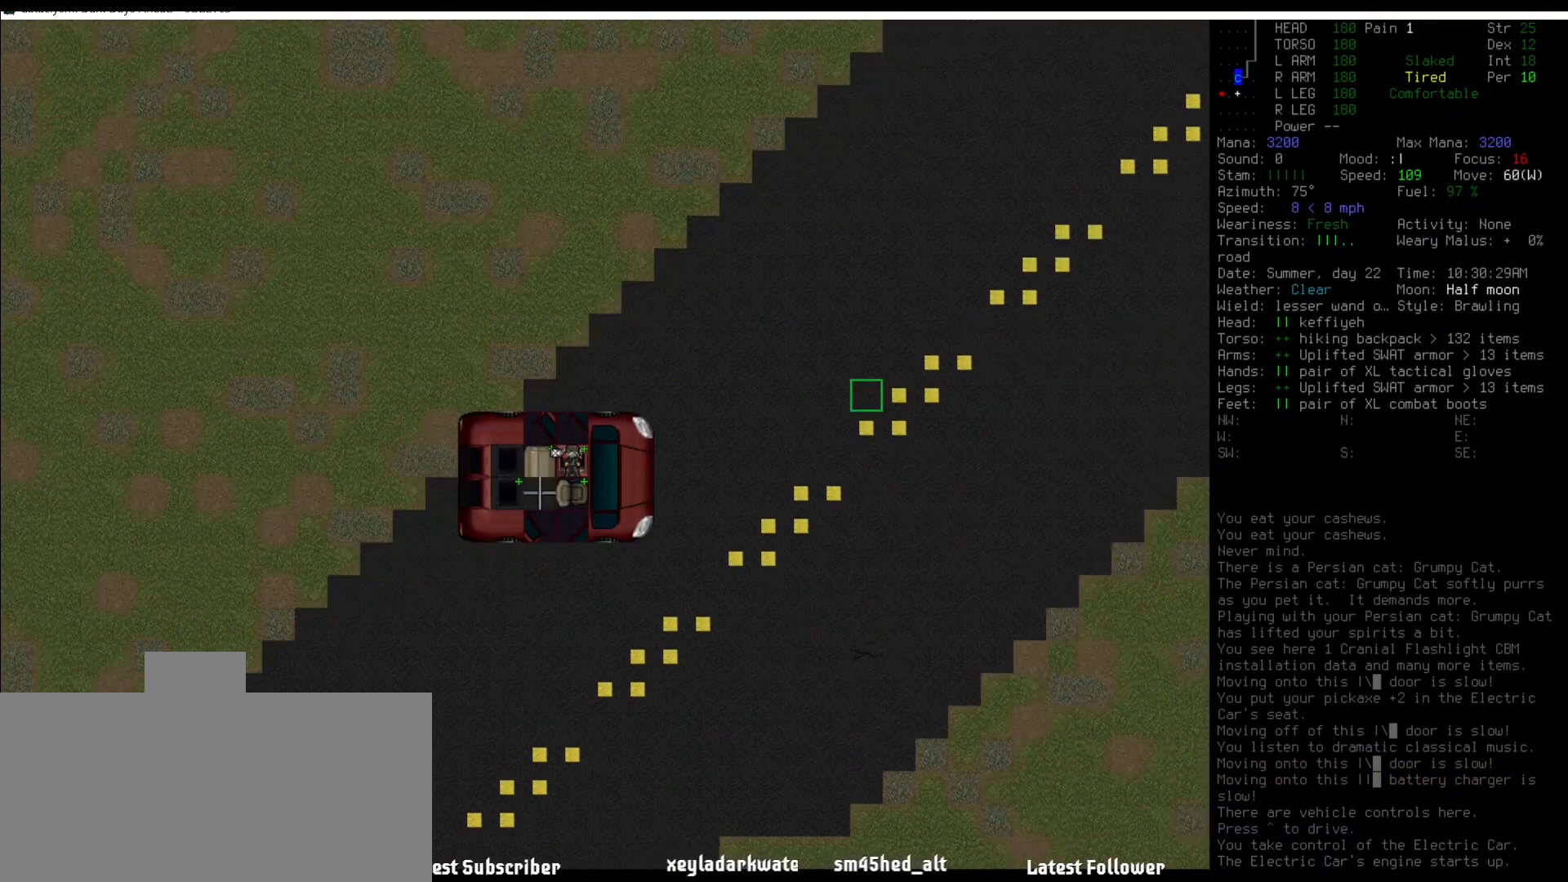
{"keys": [], "mouse": [], "events": [[168, "num4", "down"], [202, "num4", "up"], [303, "num4", "down"], [404, "num4", "up"], [404, "num5", "down"], [505, "num5", "up"]]}